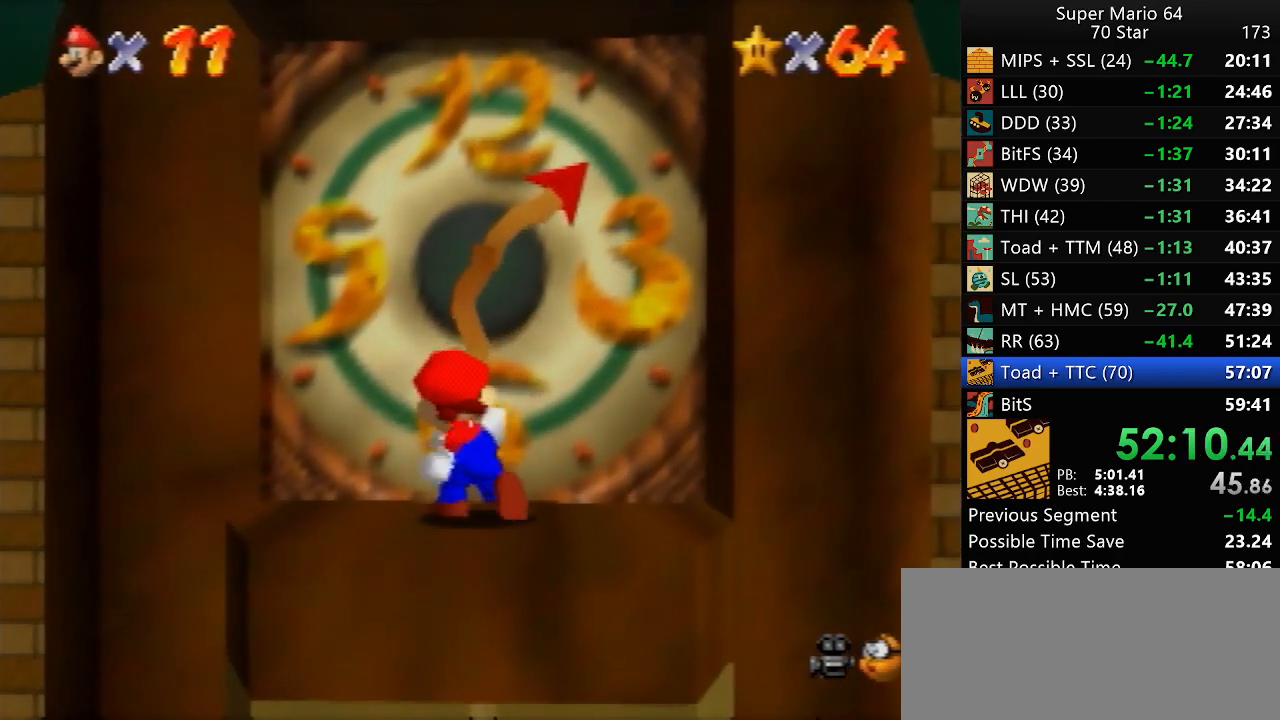
Gameplay with a controller (Nintendo layout); each line is a JSON object with the inputs held at the frame after it. "events" lists button and stick changes between this image and that frame as [ms after this image, input, new state], when the widget could be followed in between. Not read: L1 L3 R3.
{"buttons": [], "left_stick": "center", "events": []}
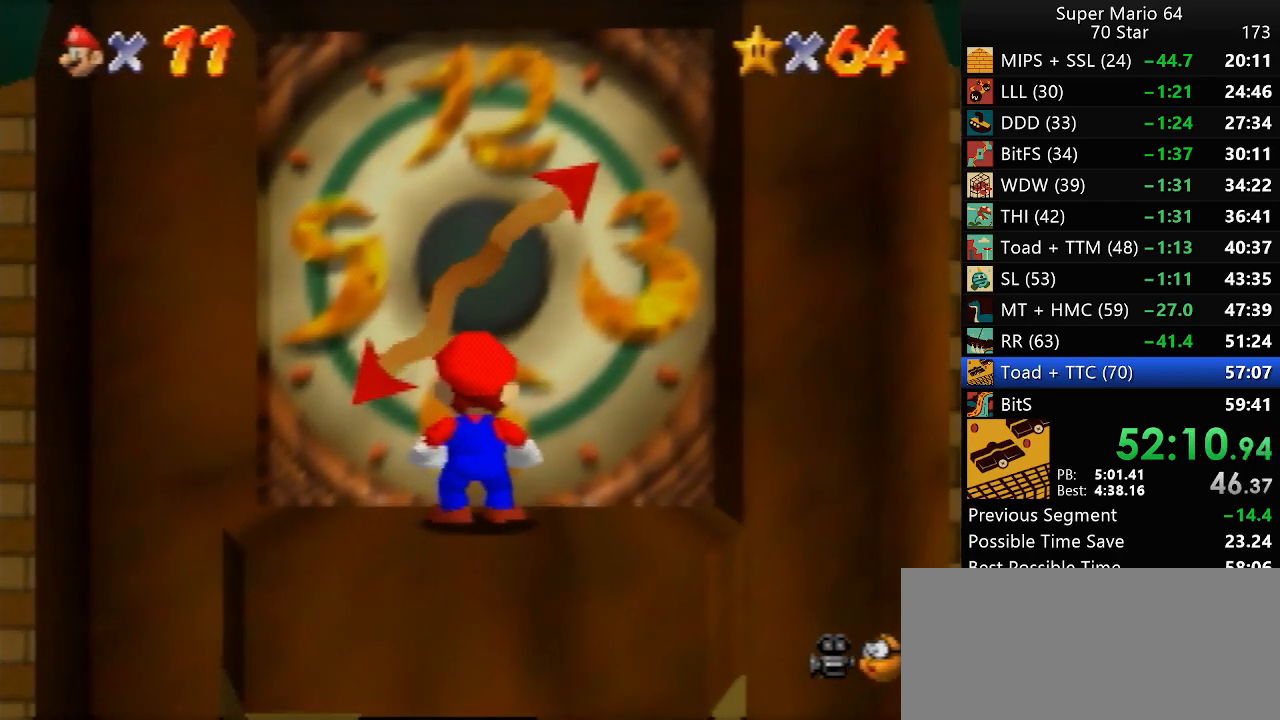
{"buttons": [], "left_stick": "center", "events": []}
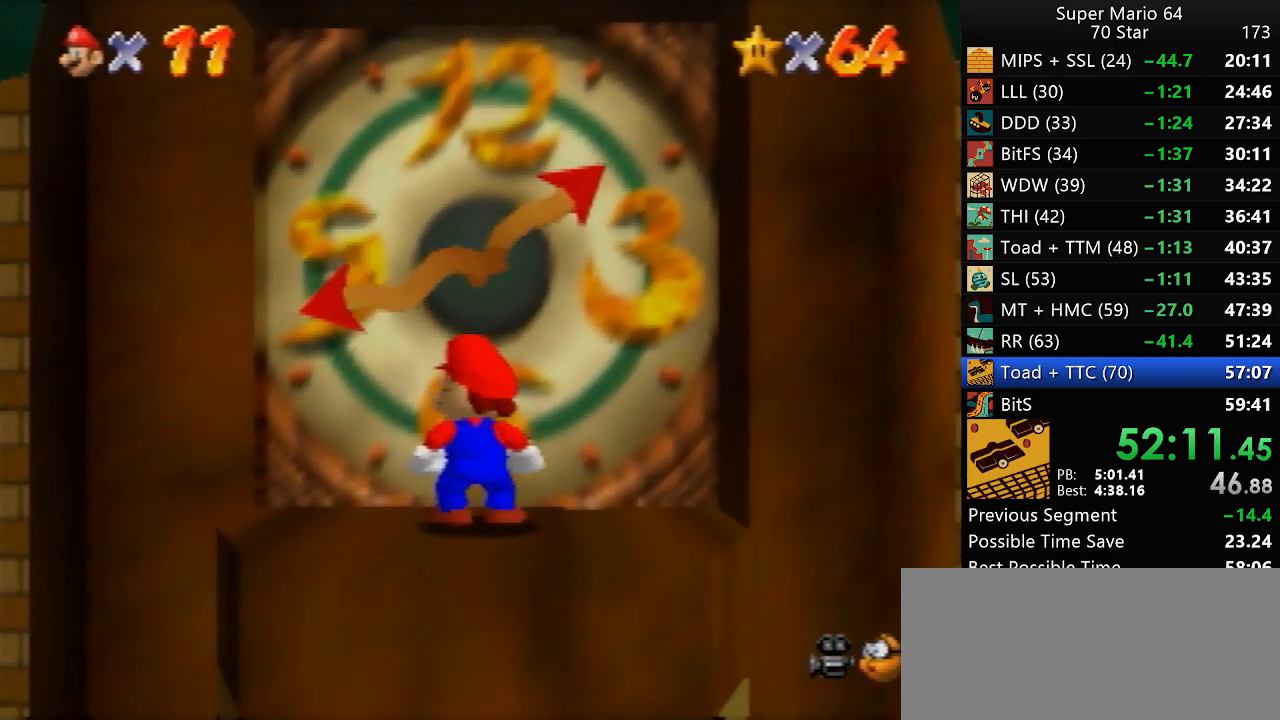
{"buttons": [], "left_stick": "center", "events": []}
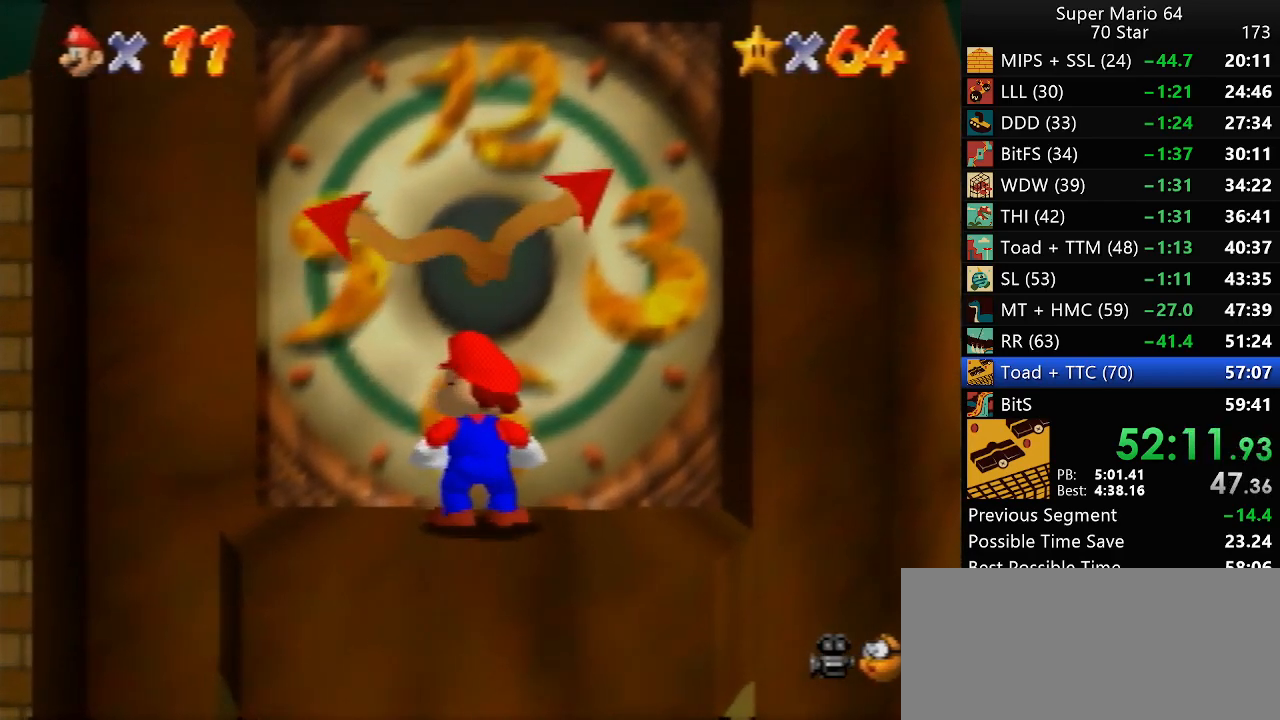
{"buttons": [], "left_stick": "up", "events": [[483, "left_stick", "up"]]}
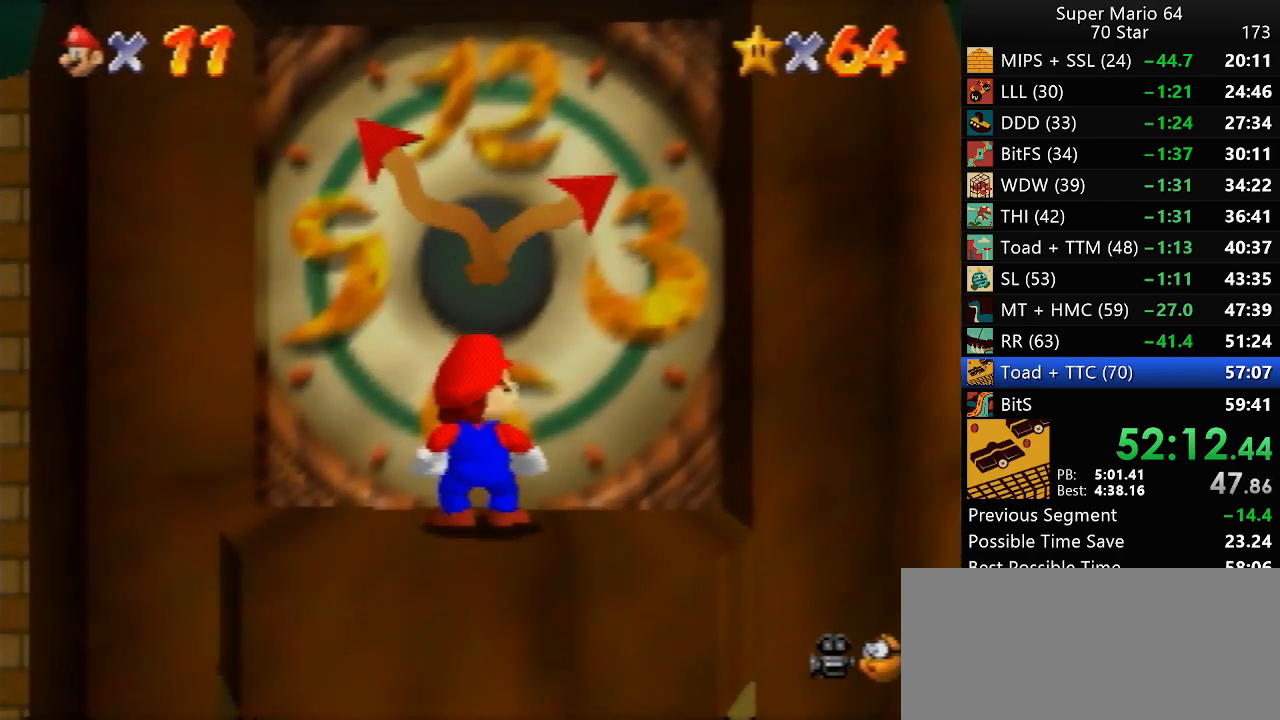
{"buttons": [], "left_stick": "up", "events": []}
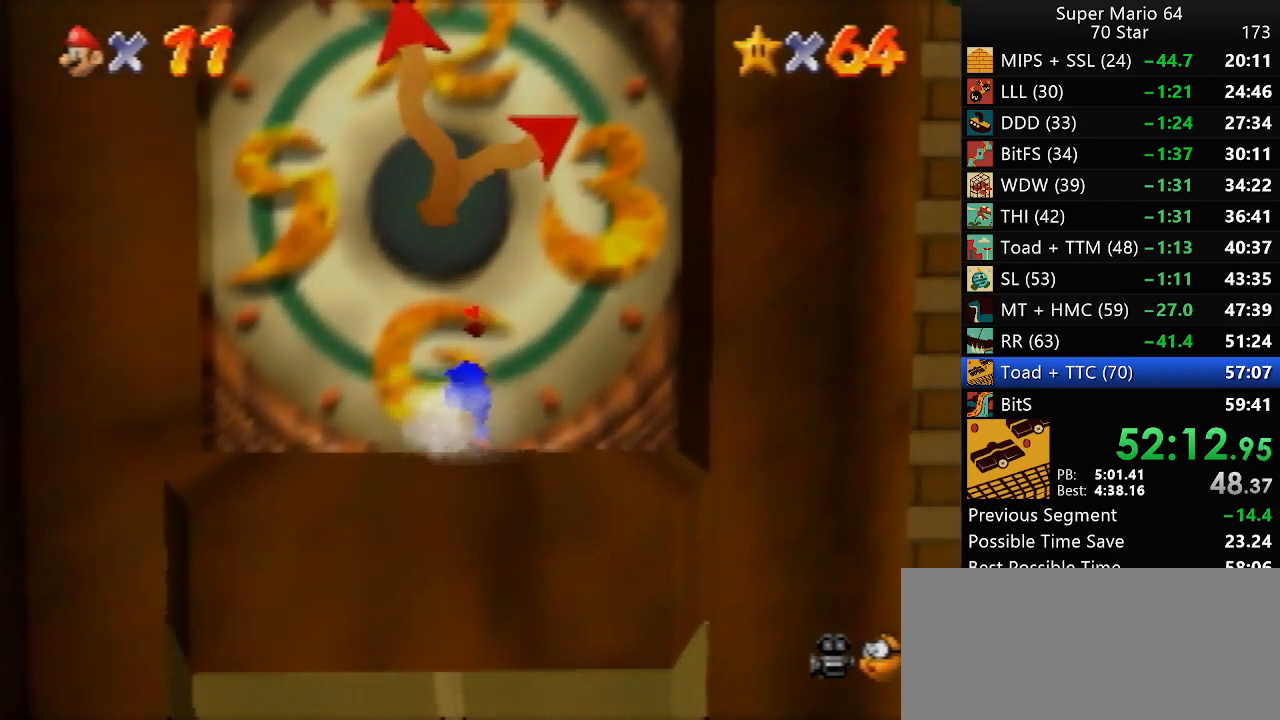
{"buttons": [], "left_stick": "center", "events": [[317, "left_stick", "center"]]}
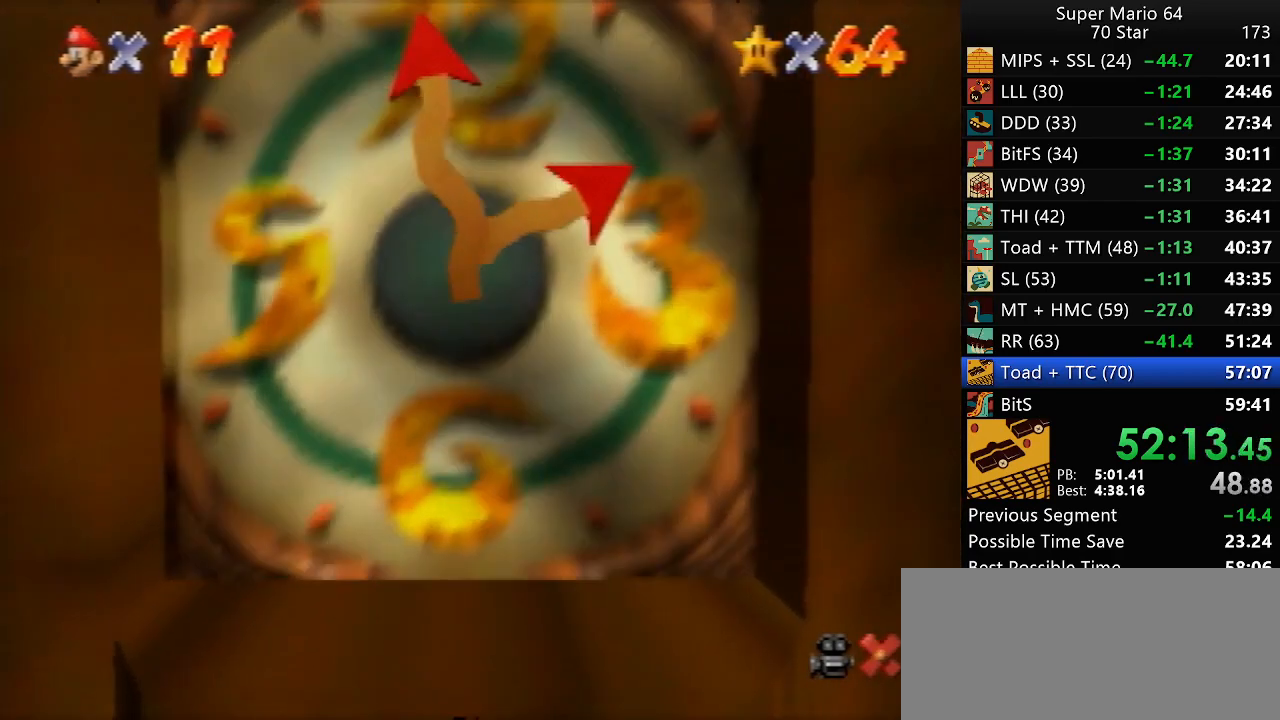
{"buttons": [], "left_stick": "center", "events": []}
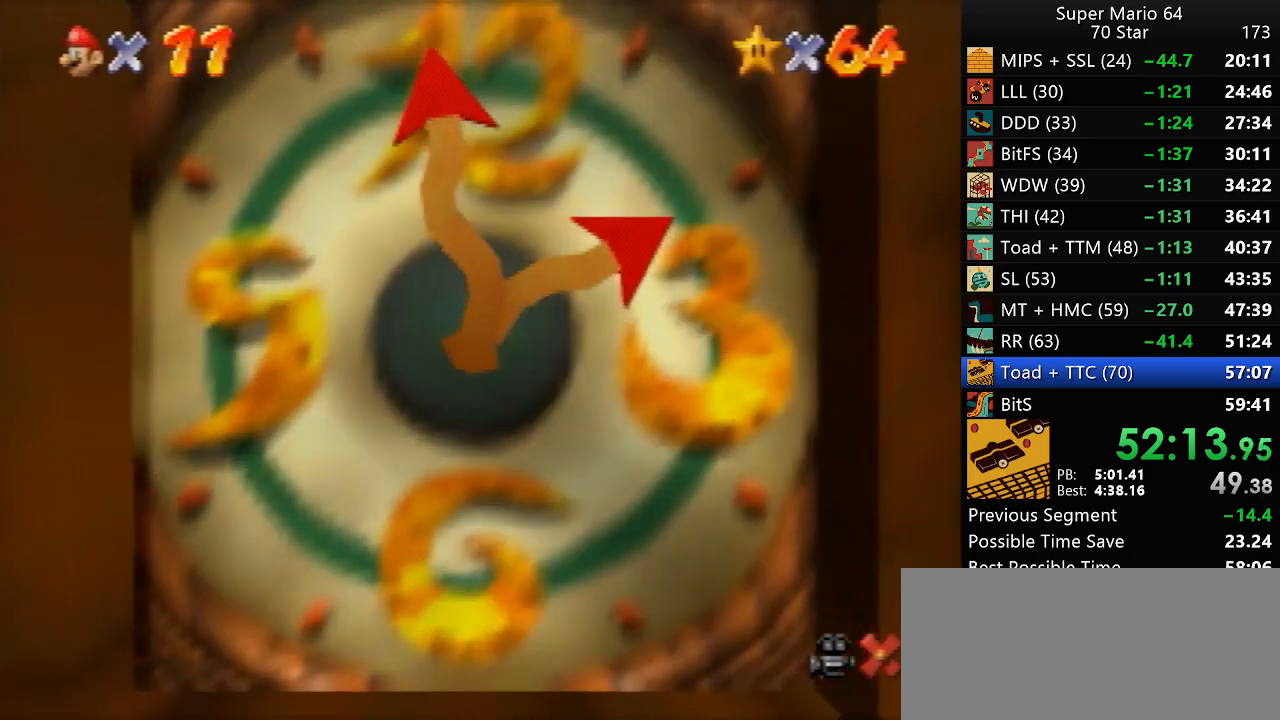
{"buttons": [], "left_stick": "center", "events": []}
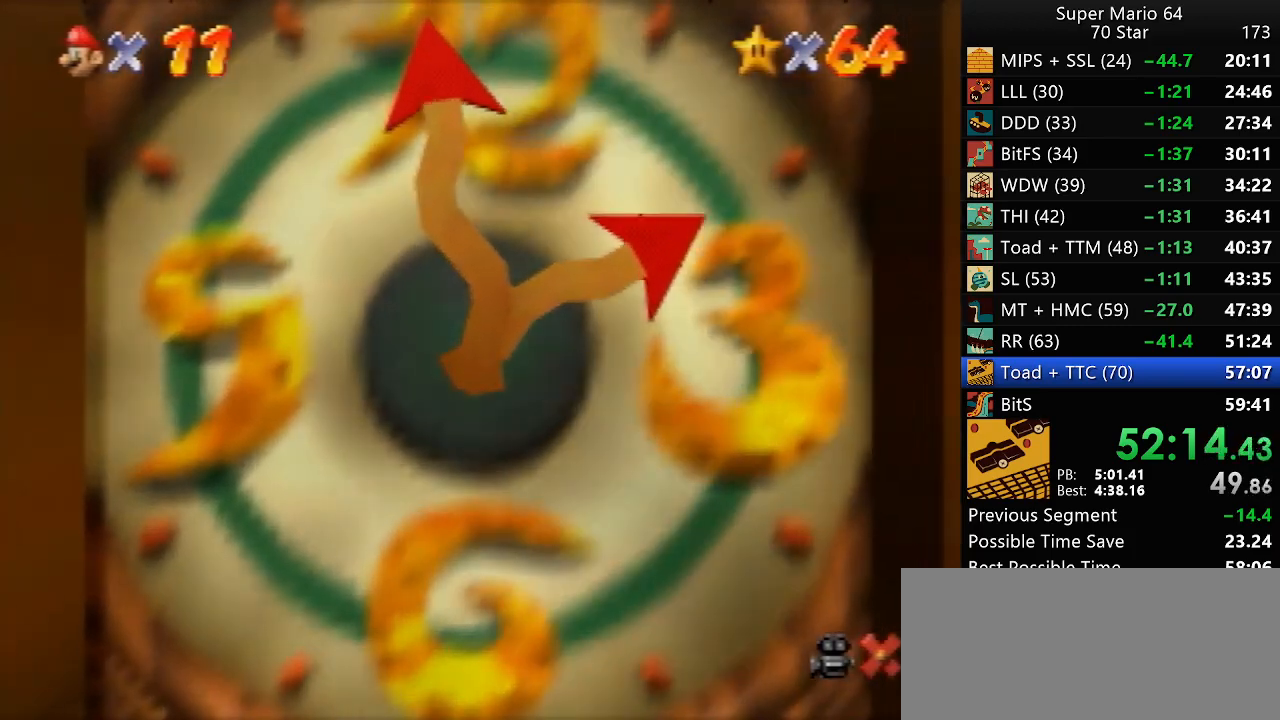
{"buttons": [], "left_stick": "center", "events": []}
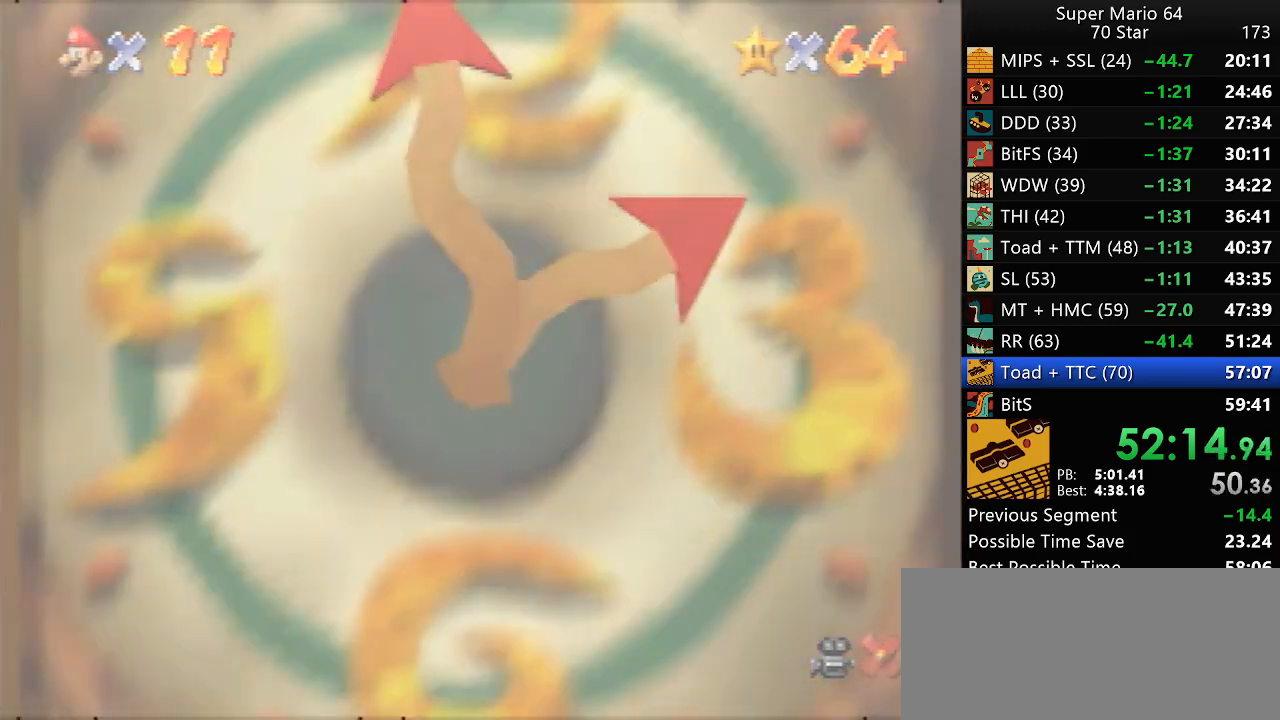
{"buttons": ["A", "B"], "left_stick": "center", "events": [[467, "A", "down"], [500, "B", "down"]]}
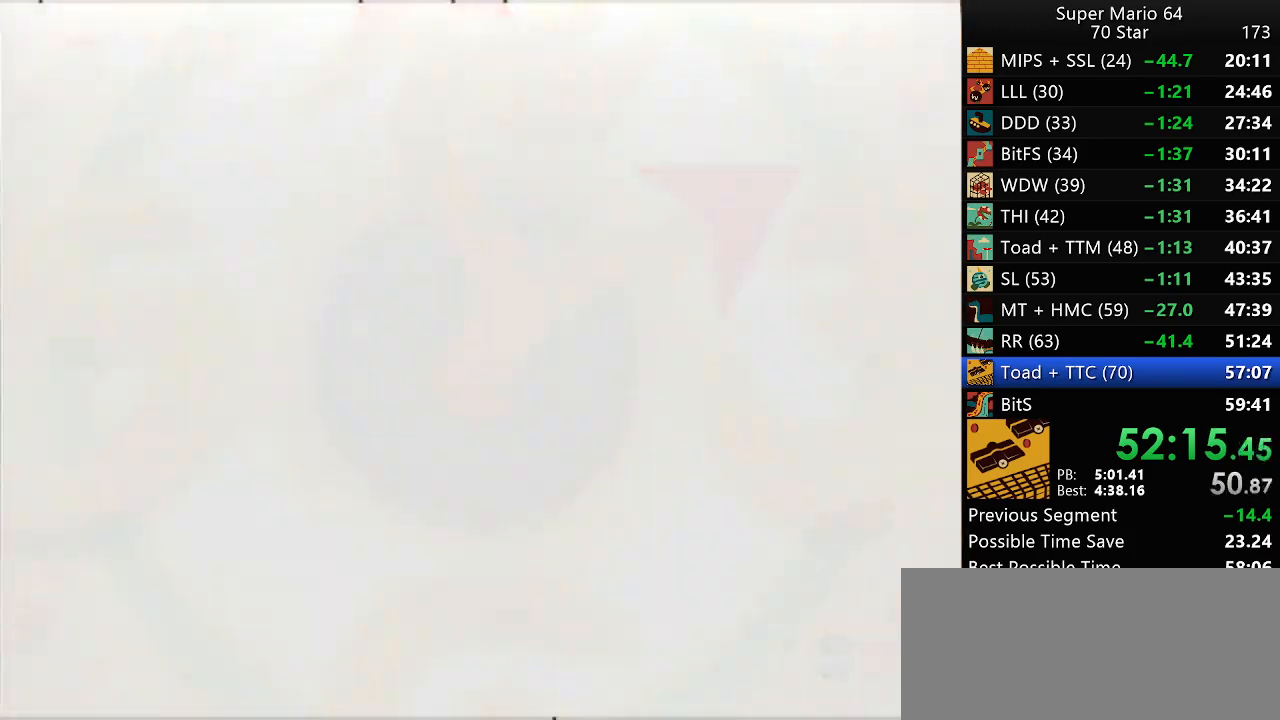
{"buttons": ["A"], "left_stick": "center", "events": [[117, "A", "up"], [117, "B", "up"], [150, "A", "down"], [150, "B", "down"], [217, "A", "up"], [217, "B", "up"], [250, "START", "down"], [267, "START", "up"], [300, "A", "down"], [300, "B", "down"], [383, "A", "up"], [383, "B", "up"], [383, "START", "down"], [450, "A", "down"], [450, "START", "up"], [483, "B", "down"], [500, "B", "up"]]}
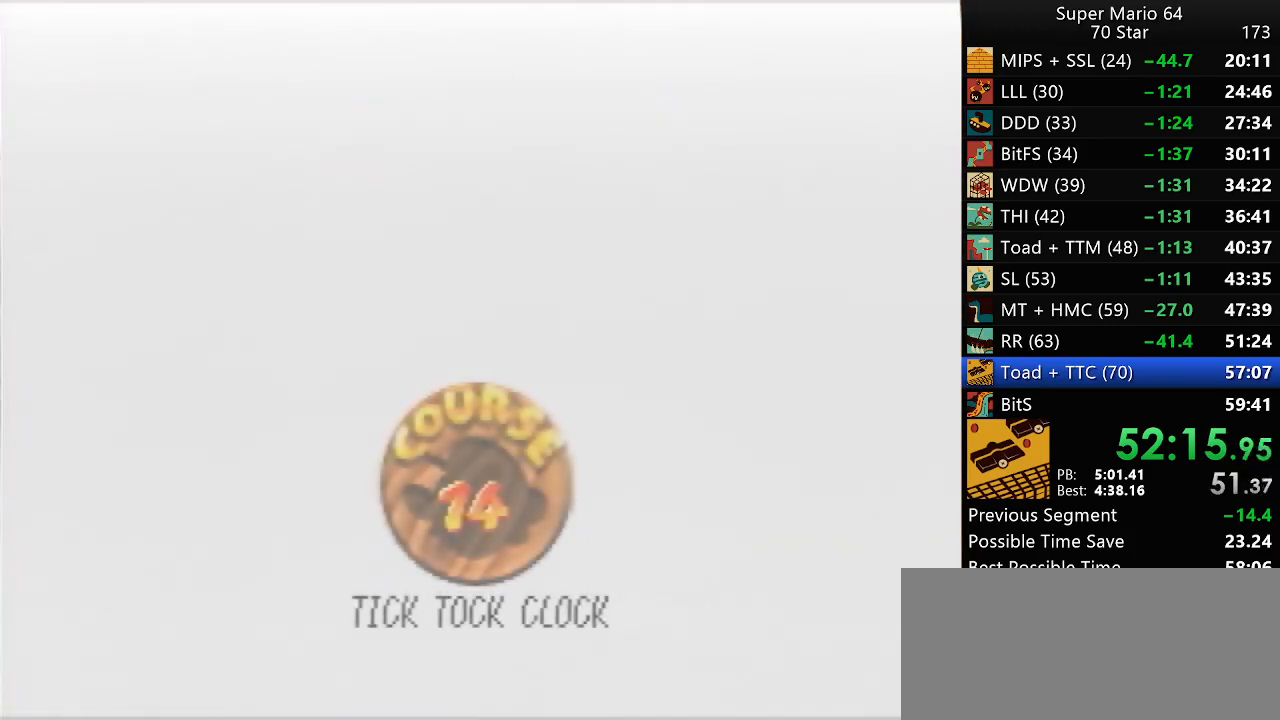
{"buttons": ["START"], "left_stick": "center", "events": [[50, "A", "up"], [50, "START", "down"], [67, "START", "up"], [117, "A", "down"], [117, "B", "down"], [333, "B", "up"], [333, "START", "down"], [367, "A", "up"], [400, "START", "up"], [433, "A", "down"], [433, "B", "down"], [500, "A", "up"], [500, "B", "up"], [500, "START", "down"]]}
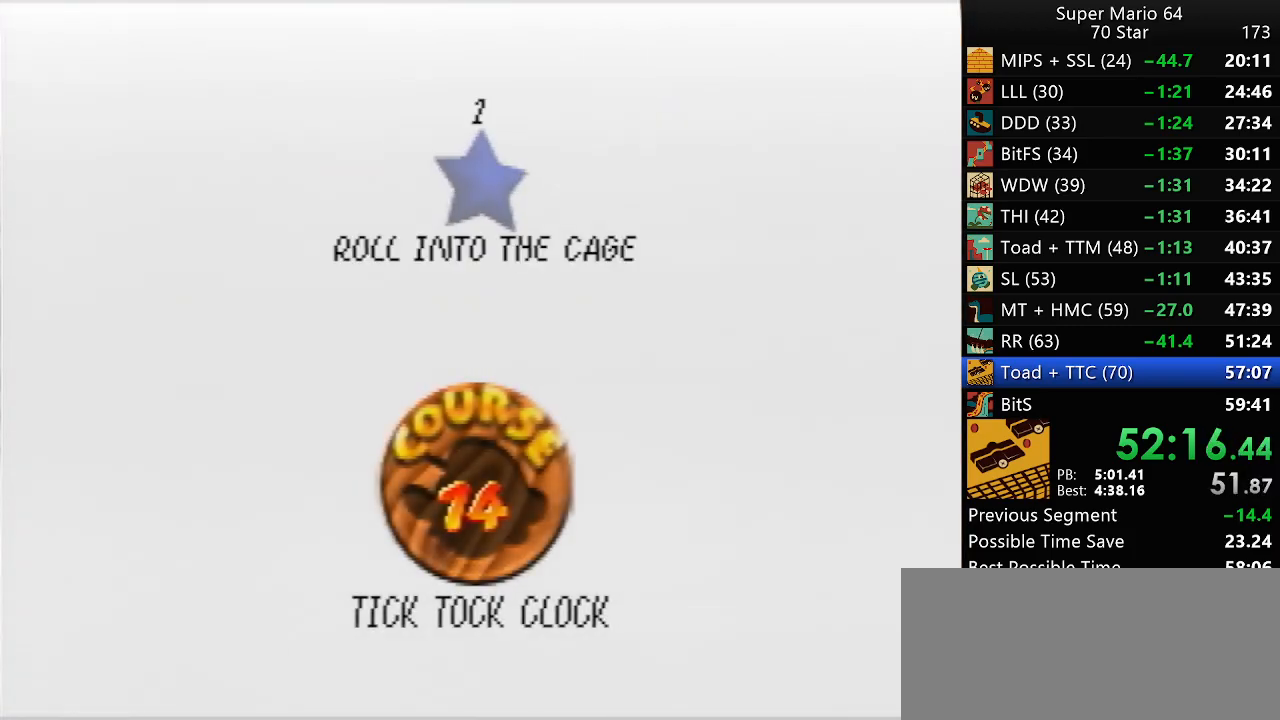
{"buttons": ["A", "B"], "left_stick": "center", "events": [[67, "A", "down"], [67, "START", "up"], [100, "B", "down"], [133, "B", "up"], [167, "A", "up"], [167, "START", "down"], [200, "START", "up"], [233, "A", "down"], [233, "B", "down"], [300, "A", "up"], [300, "B", "up"], [300, "START", "down"], [367, "A", "down"], [367, "B", "down"], [367, "START", "up"], [433, "A", "up"], [433, "B", "up"], [467, "START", "down"], [483, "A", "down"], [483, "B", "down"], [483, "START", "up"]]}
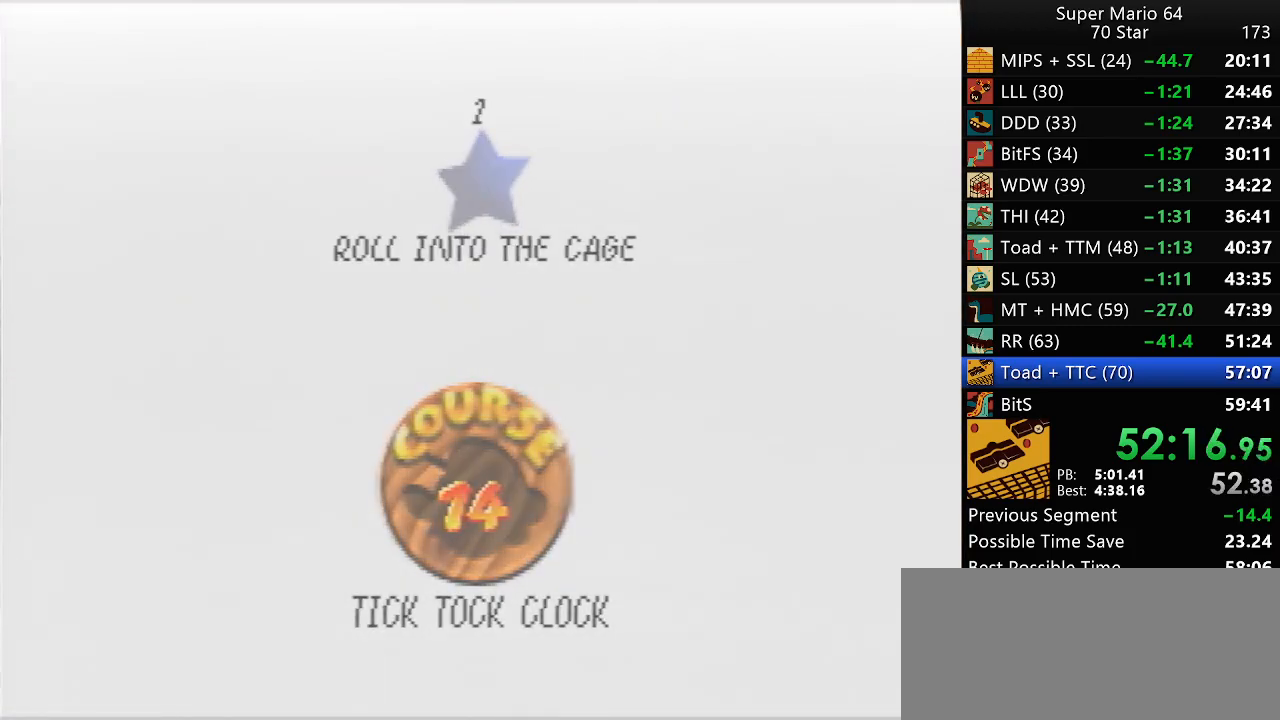
{"buttons": [], "left_stick": "center", "events": [[67, "A", "up"], [67, "B", "up"]]}
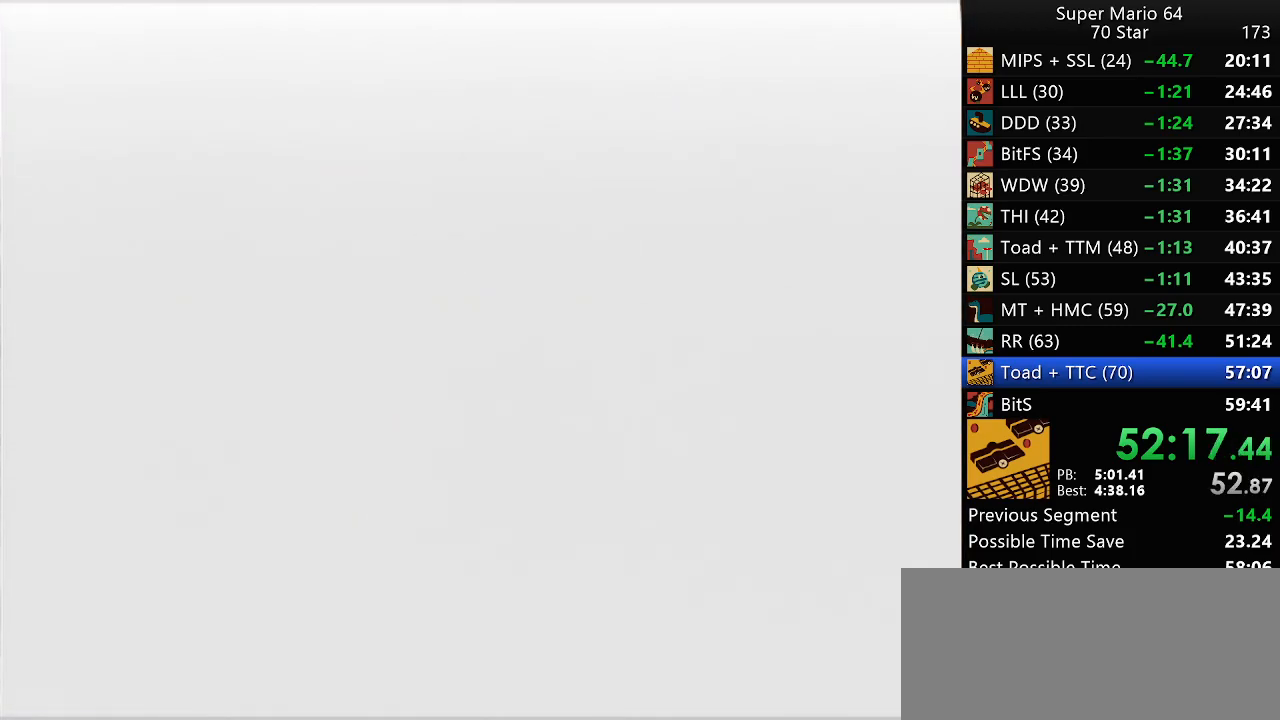
{"buttons": ["C_DOWN", "C_RIGHT"], "left_stick": "center", "events": [[317, "C_DOWN", "down"], [317, "C_RIGHT", "down"]]}
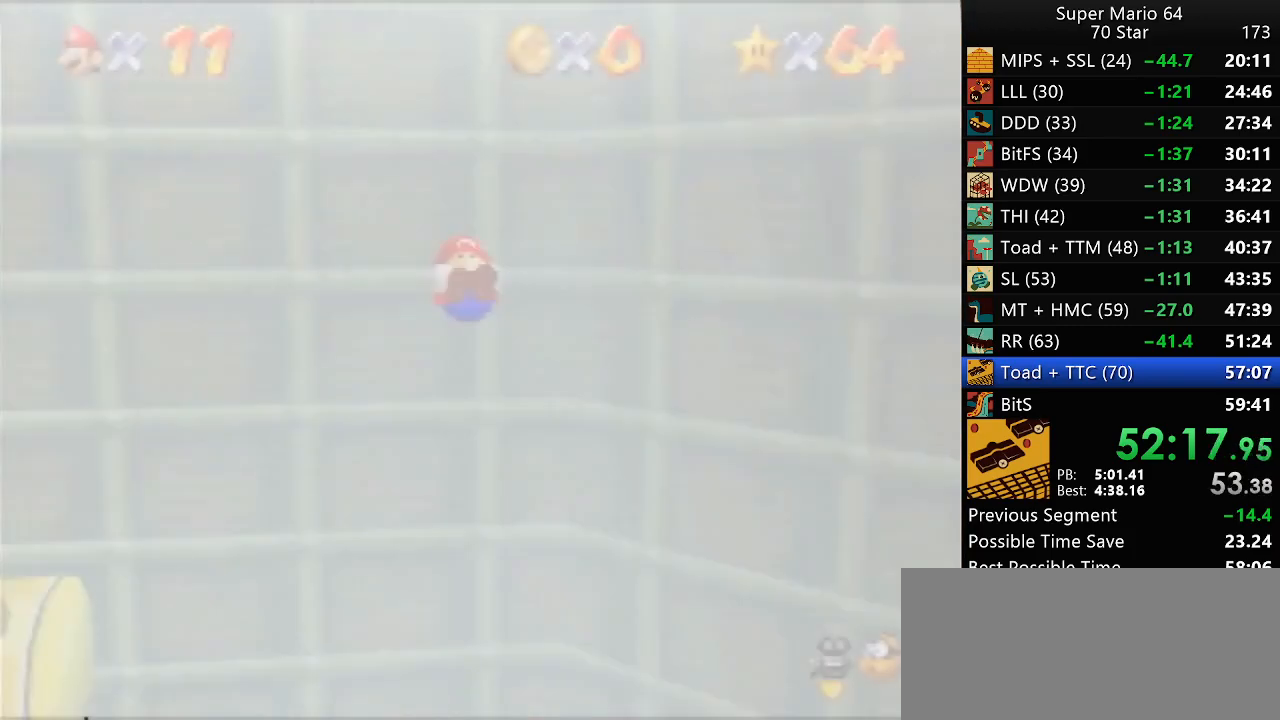
{"buttons": ["A"], "left_stick": "left", "events": [[17, "C_DOWN", "up"], [50, "C_RIGHT", "up"], [83, "left_stick", "left"], [183, "A", "down"]]}
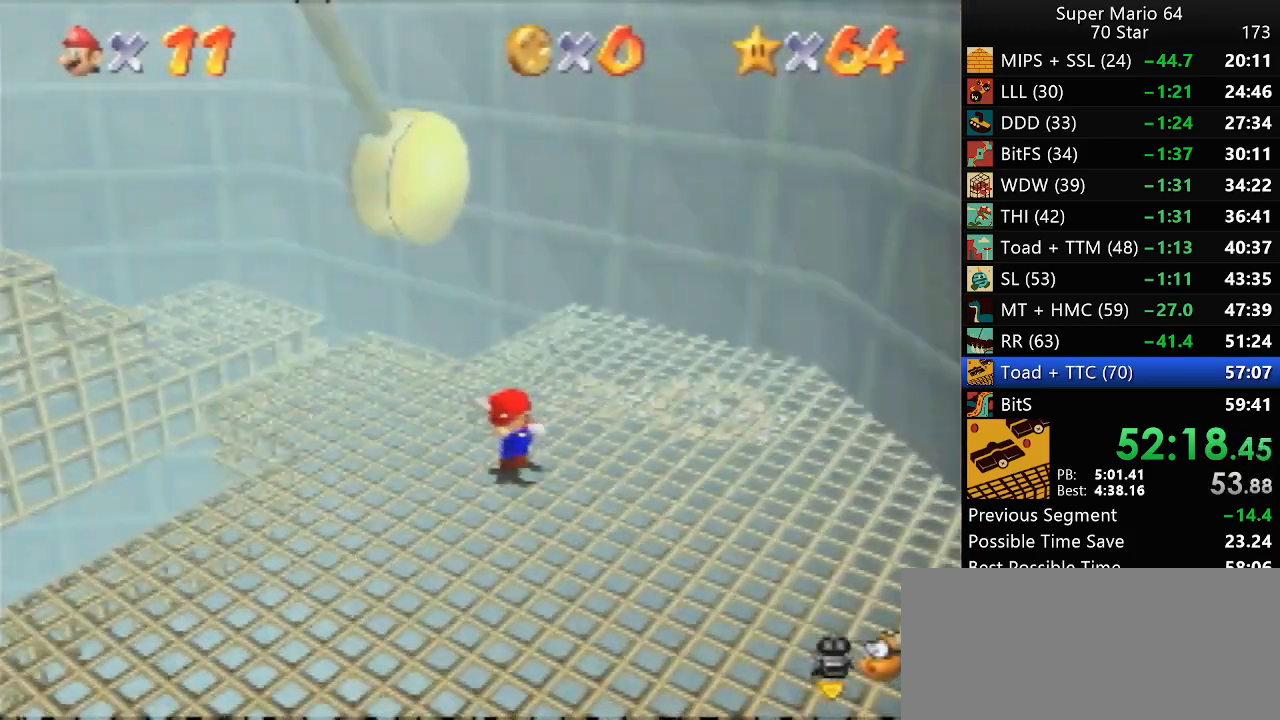
{"buttons": ["A"], "left_stick": "left", "events": []}
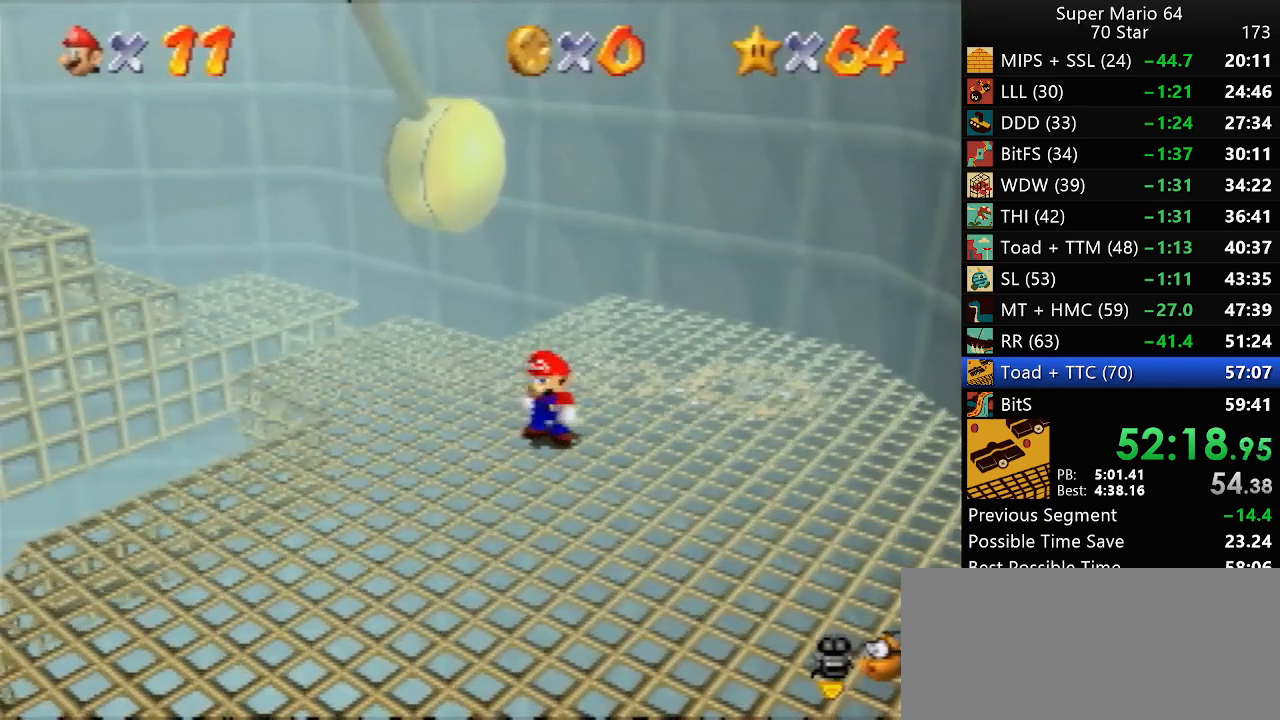
{"buttons": ["A"], "left_stick": "left", "events": [[83, "B", "down"], [200, "A", "up"], [200, "B", "up"], [500, "A", "down"]]}
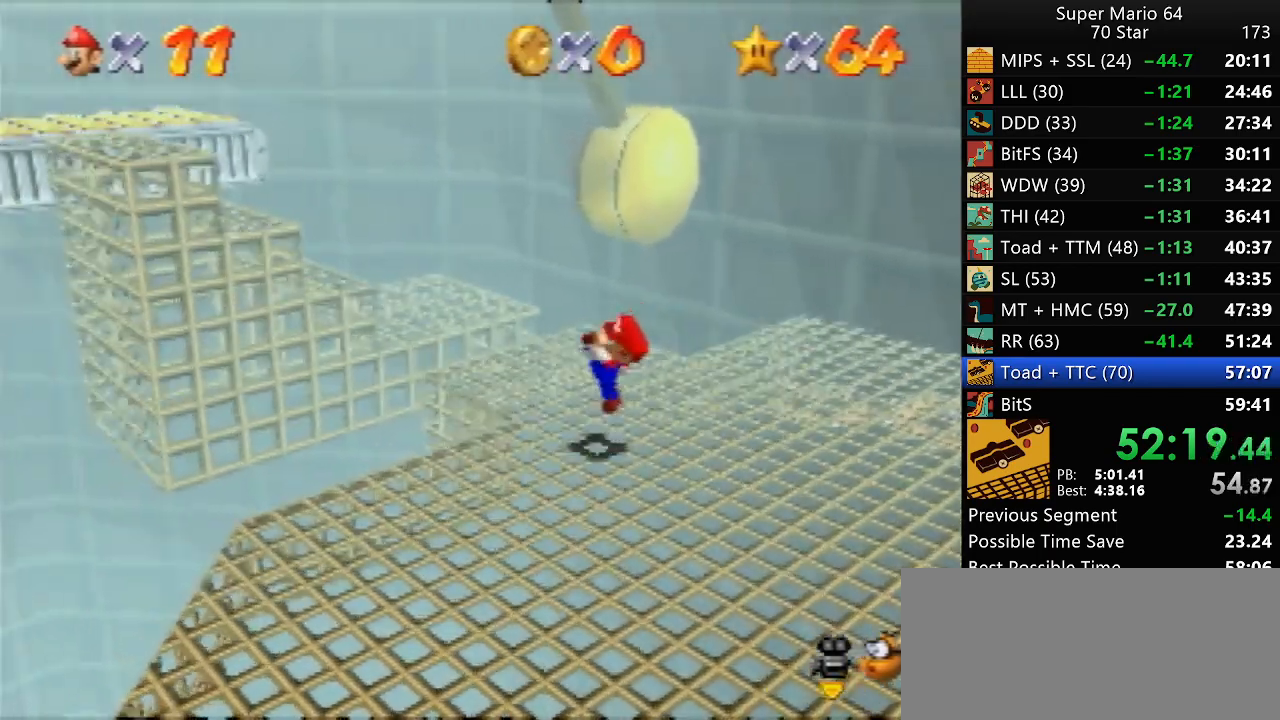
{"buttons": [], "left_stick": "up-left", "events": [[50, "left_stick", "up-left"], [400, "A", "up"], [400, "B", "down"], [483, "B", "up"]]}
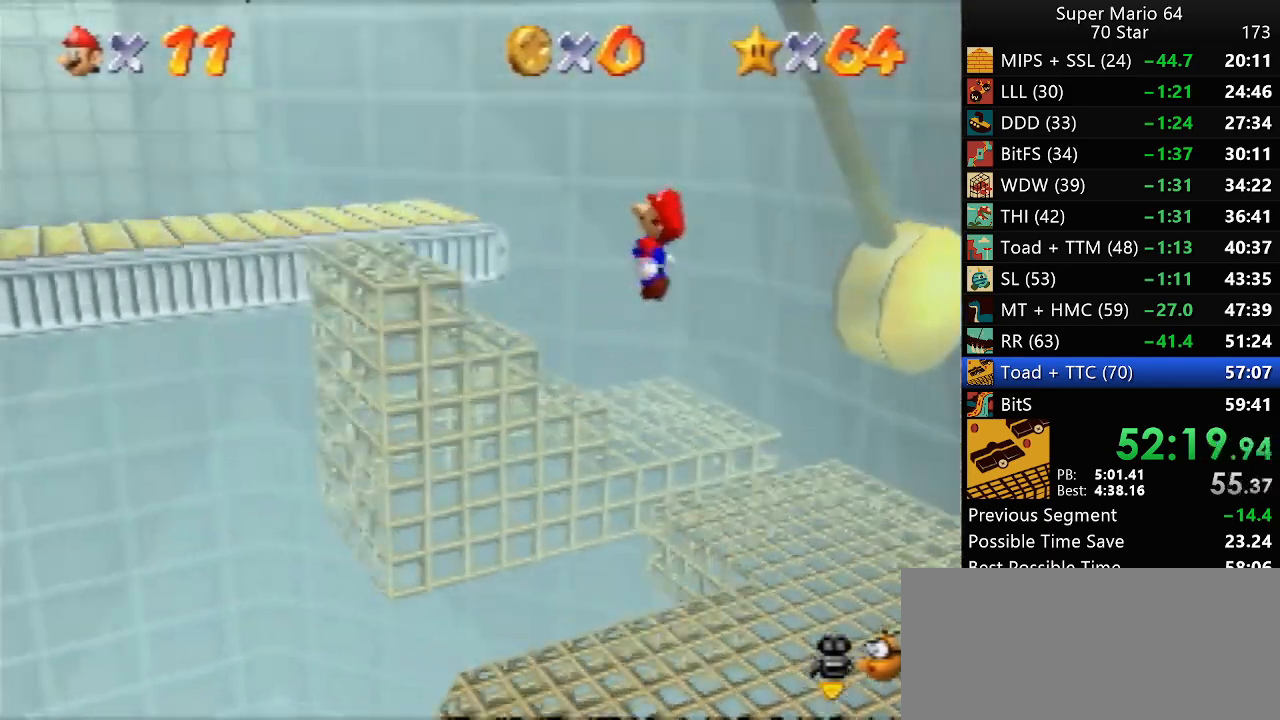
{"buttons": [], "left_stick": "up-left", "events": [[233, "A", "down"], [250, "B", "down"], [317, "A", "up"], [317, "B", "up"]]}
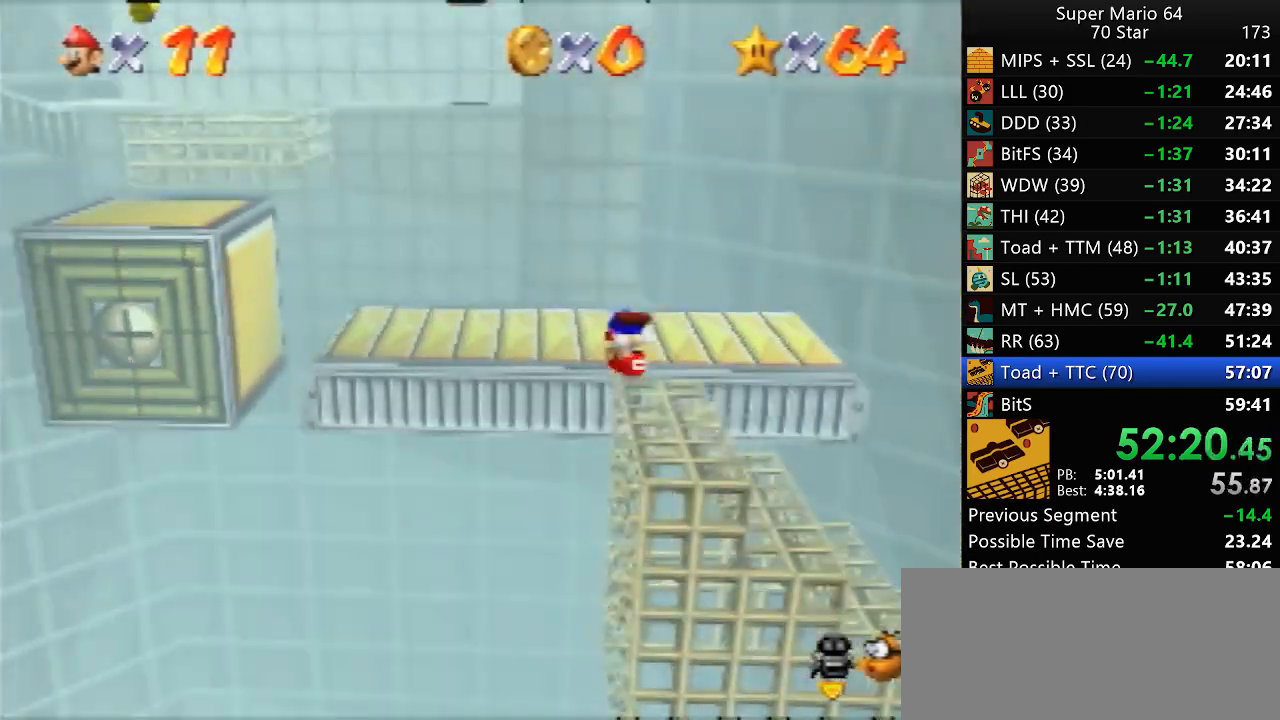
{"buttons": ["A"], "left_stick": "up-left", "events": [[467, "A", "down"]]}
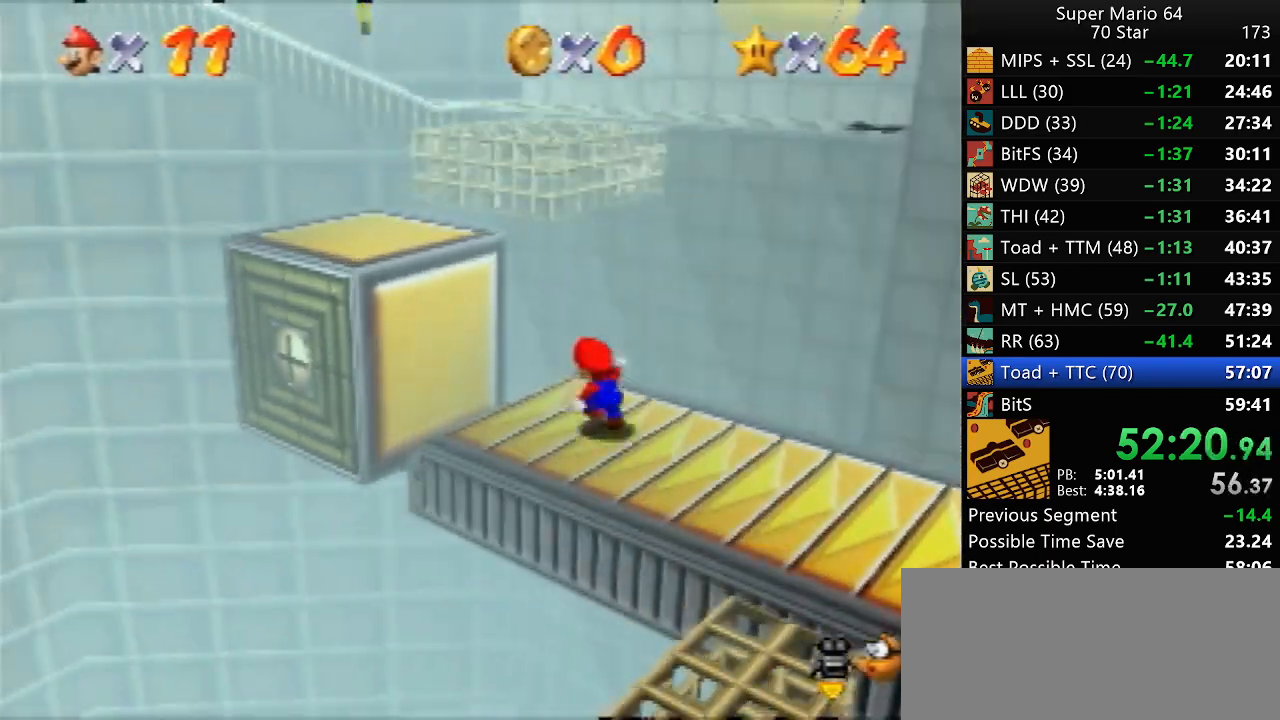
{"buttons": [], "left_stick": "up", "events": [[100, "A", "up"], [367, "left_stick", "up"]]}
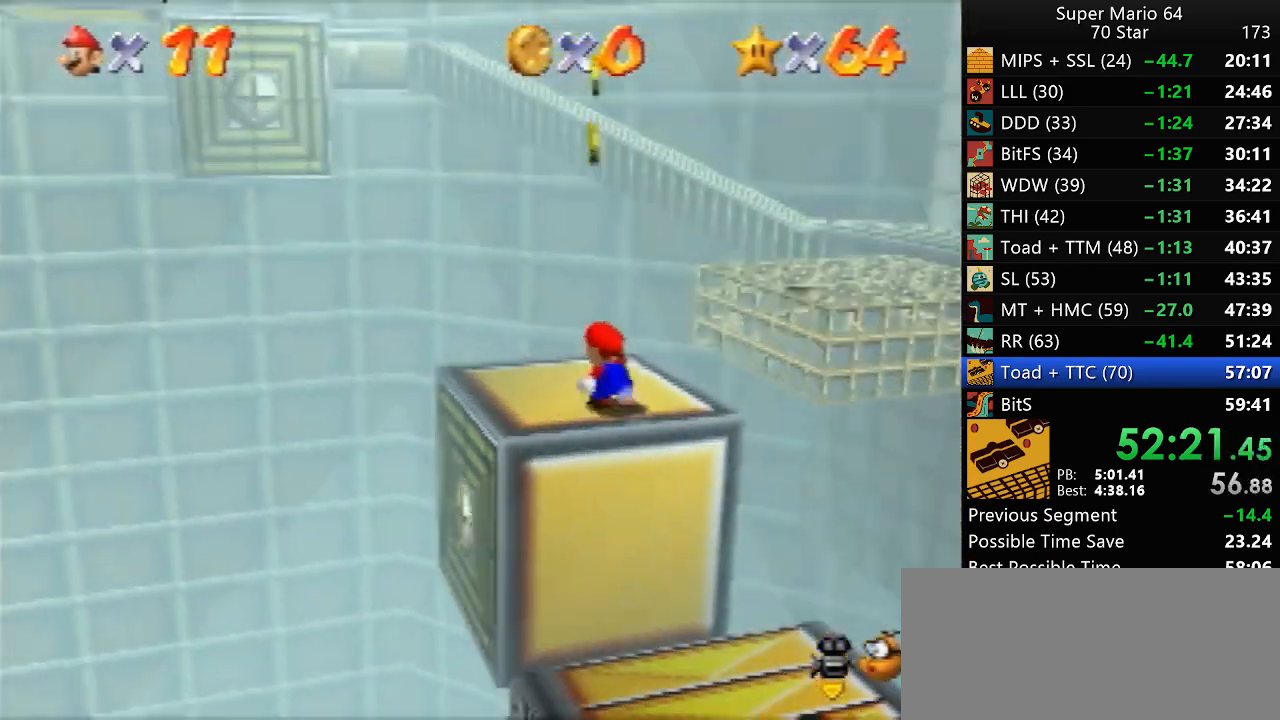
{"buttons": ["A"], "left_stick": "up-right", "events": [[133, "Z", "down"], [200, "A", "down"], [267, "Z", "up"], [433, "left_stick", "up-right"]]}
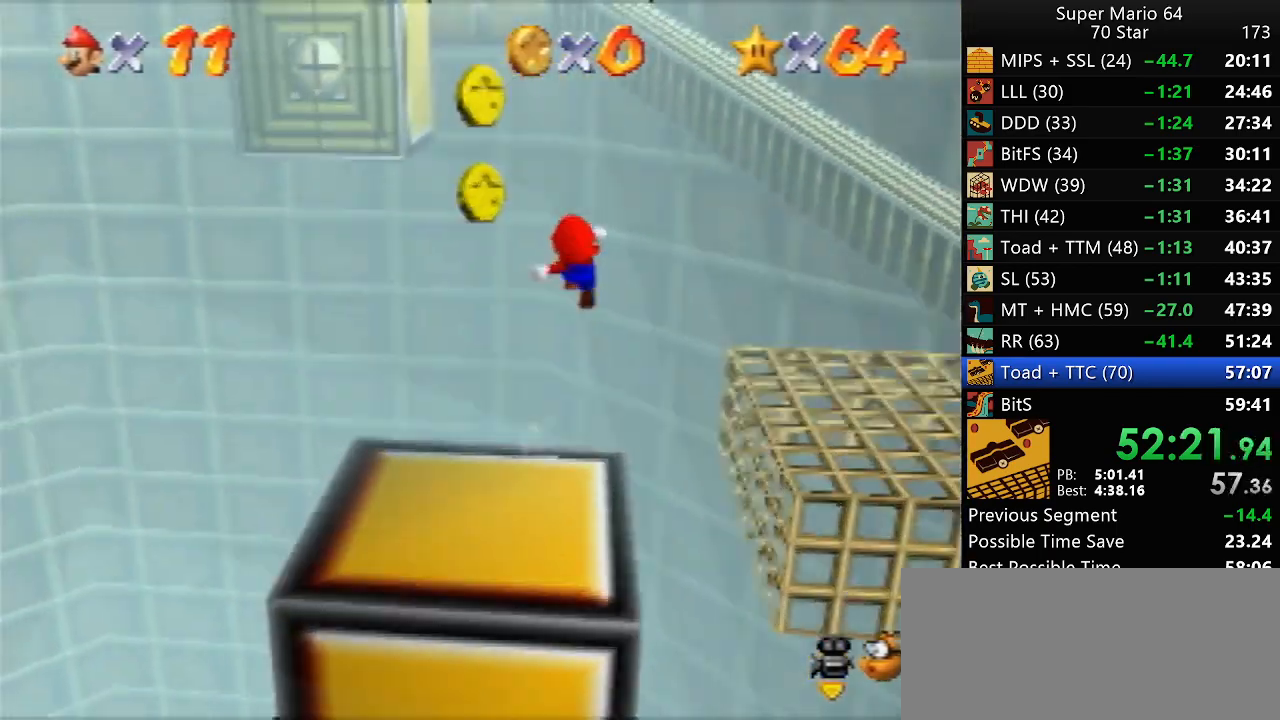
{"buttons": ["A"], "left_stick": "up", "events": [[300, "A", "up"], [483, "left_stick", "up"], [500, "A", "down"]]}
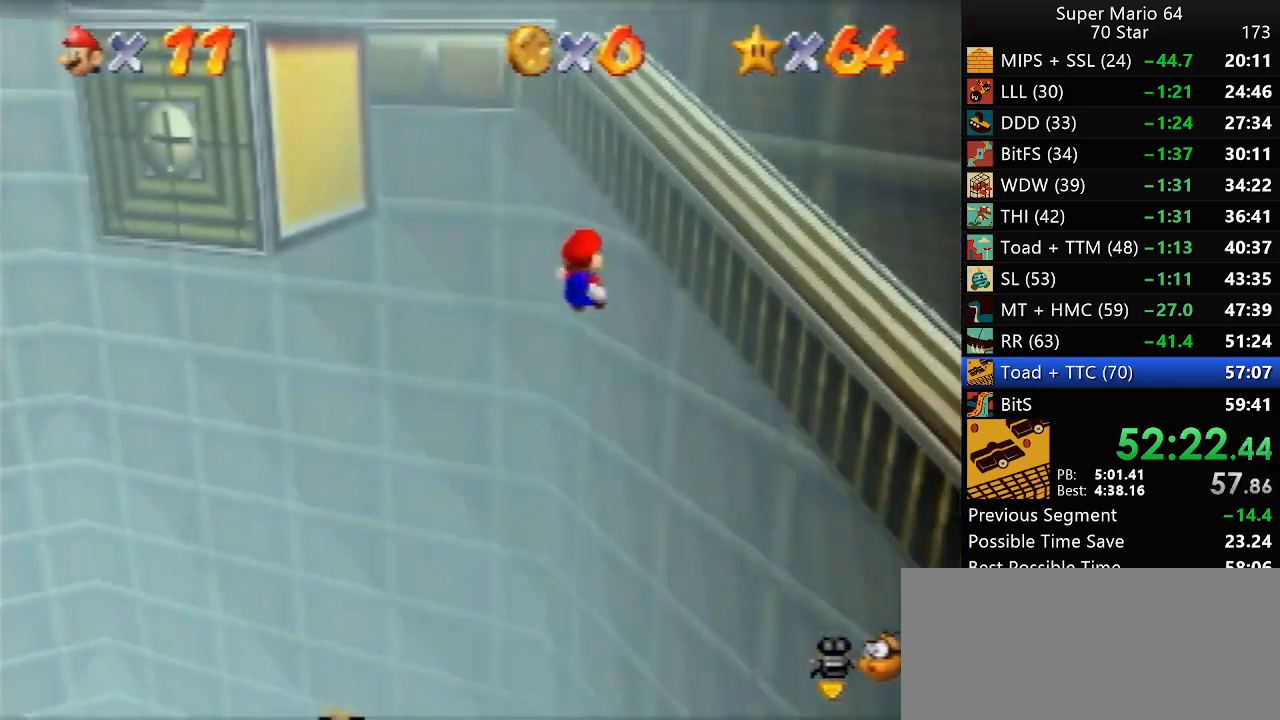
{"buttons": ["A"], "left_stick": "up", "events": []}
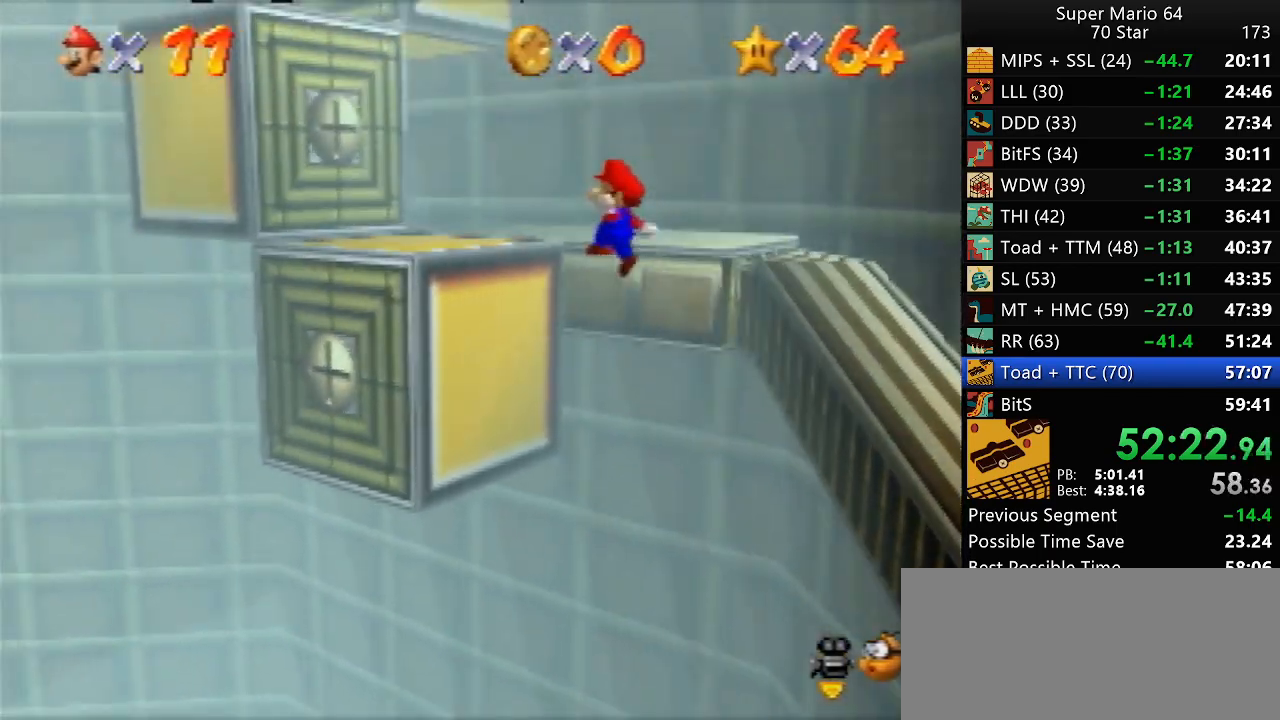
{"buttons": ["A"], "left_stick": "center", "events": [[133, "A", "up"], [267, "A", "down"], [267, "left_stick", "center"]]}
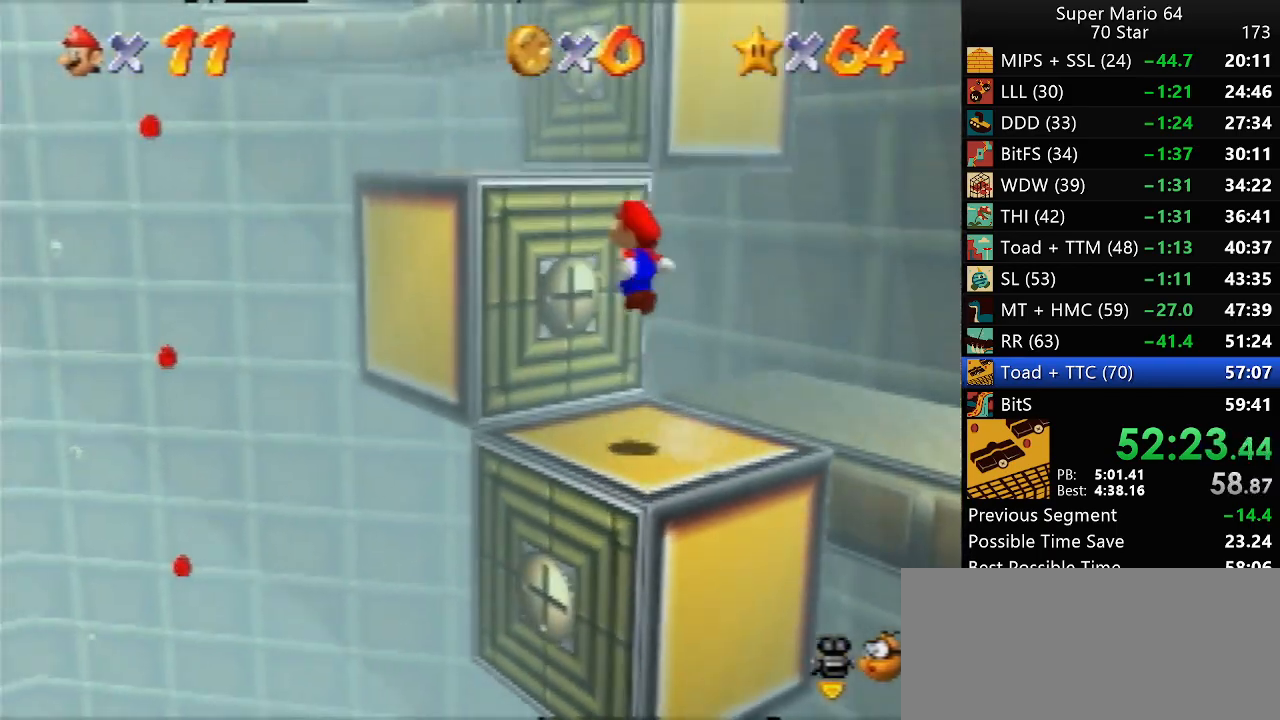
{"buttons": [], "left_stick": "center", "events": [[33, "left_stick", "right"], [133, "A", "up"], [283, "C_LEFT", "down"], [283, "left_stick", "center"], [333, "C_LEFT", "up"]]}